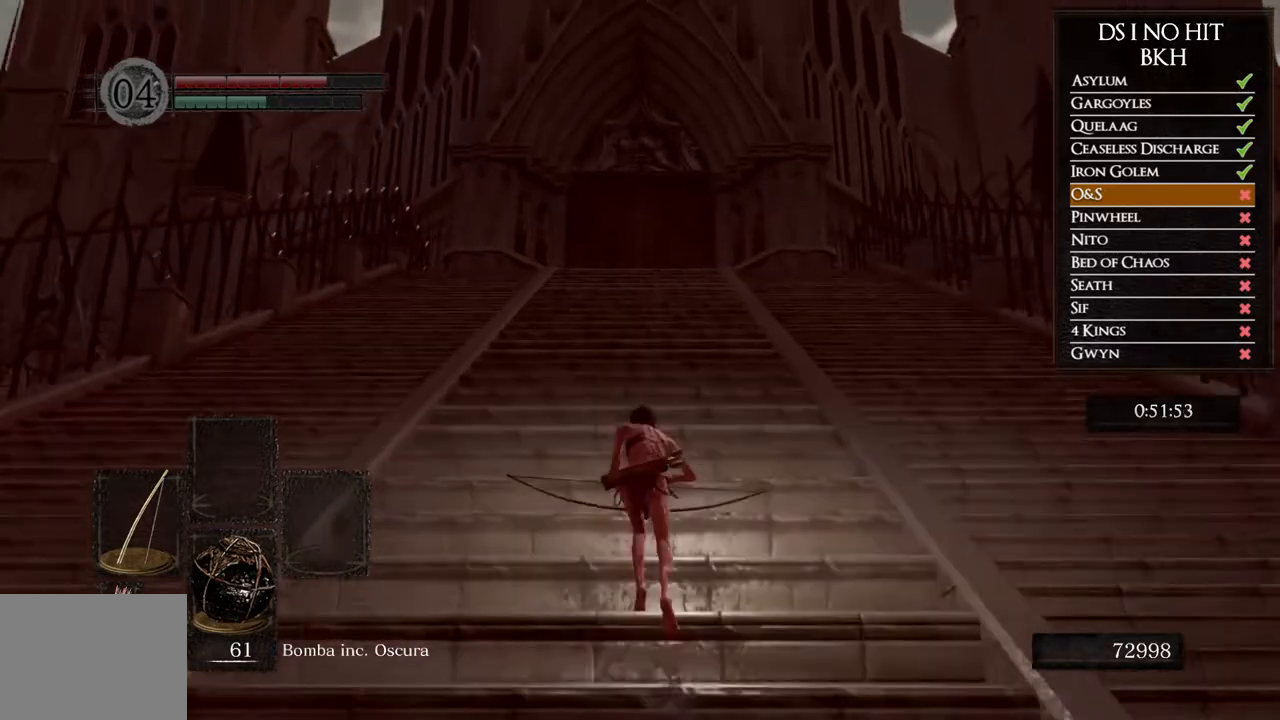
Gameplay with a controller (Xbox layout); each line is a JSON object with the inputs held at the frame after it (dt_ms = milliseconds from this image to that frame). "events" lists button and stick changes between this image and that frame as [ms after this image, input, new state], when the widget could be followed in between.
{"dt_ms": 500, "buttons": ["B"], "left_stick": "up", "right_stick": "center", "events": []}
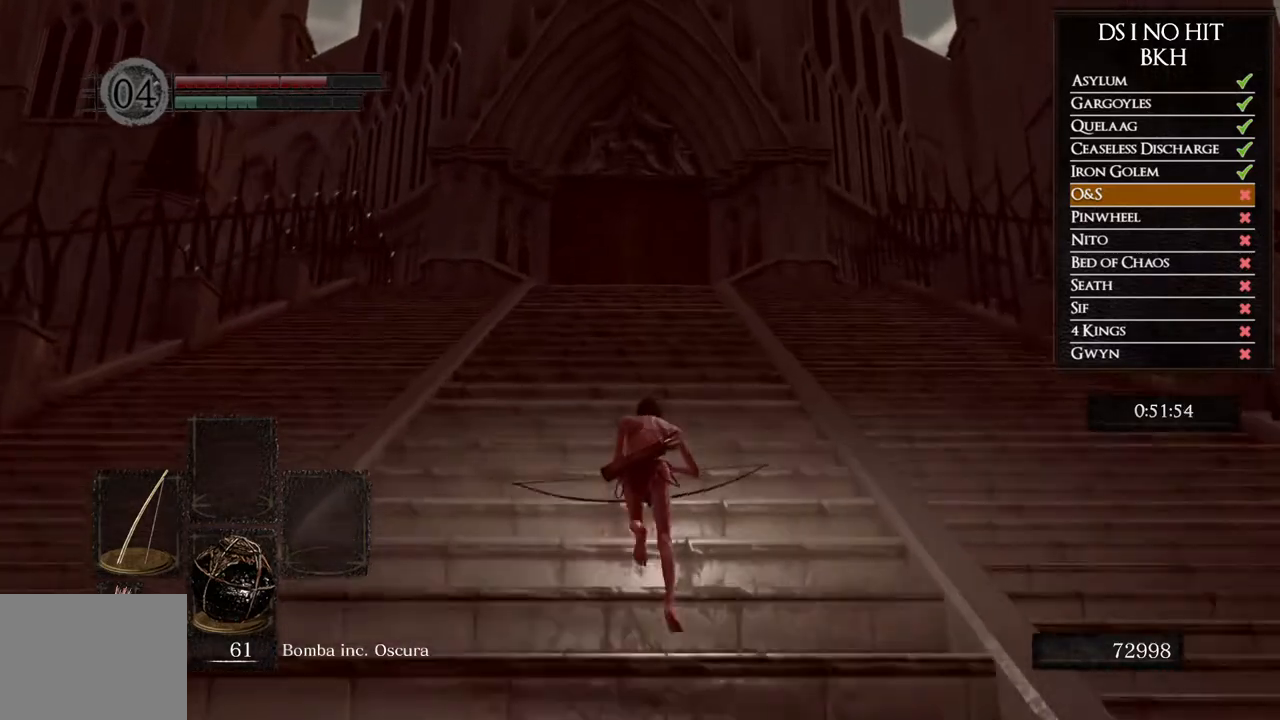
{"dt_ms": 500, "buttons": [], "left_stick": "up", "right_stick": "center", "events": [[383, "B", "up"]]}
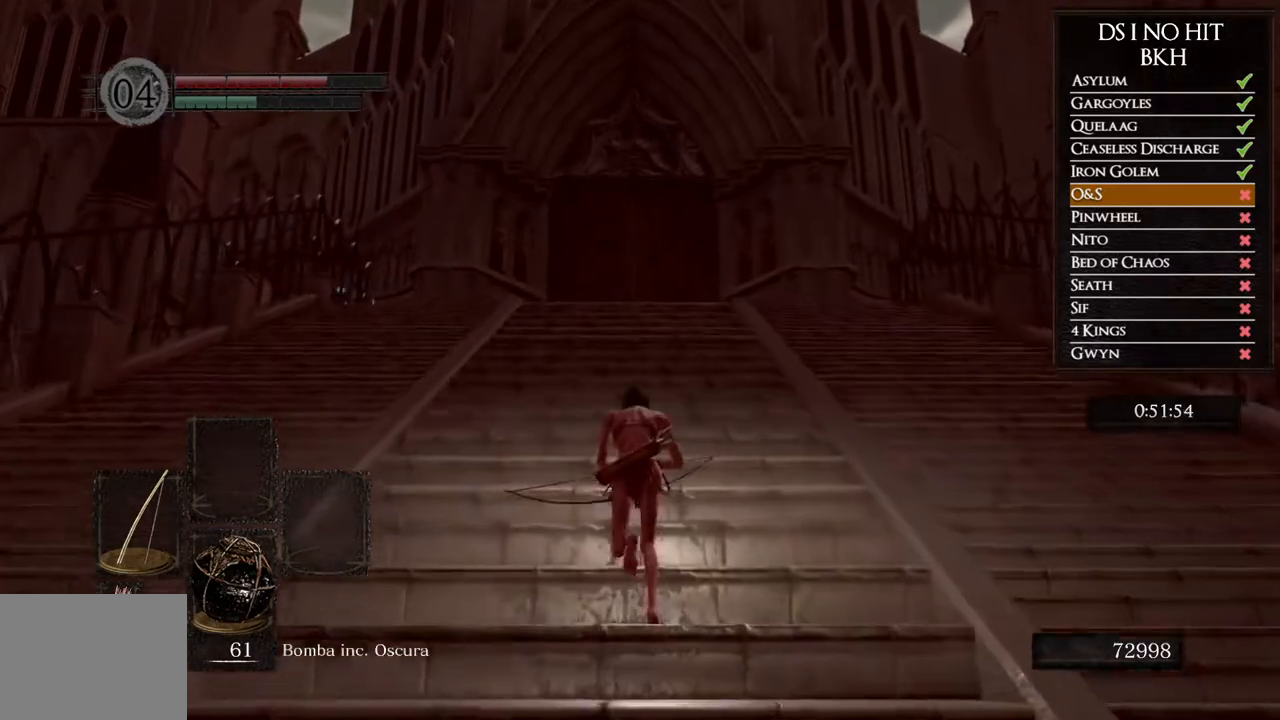
{"dt_ms": 500, "buttons": [], "left_stick": "up", "right_stick": "center", "events": [[33, "right_stick", "right"], [167, "right_stick", "center"], [317, "right_stick", "right"], [450, "right_stick", "center"]]}
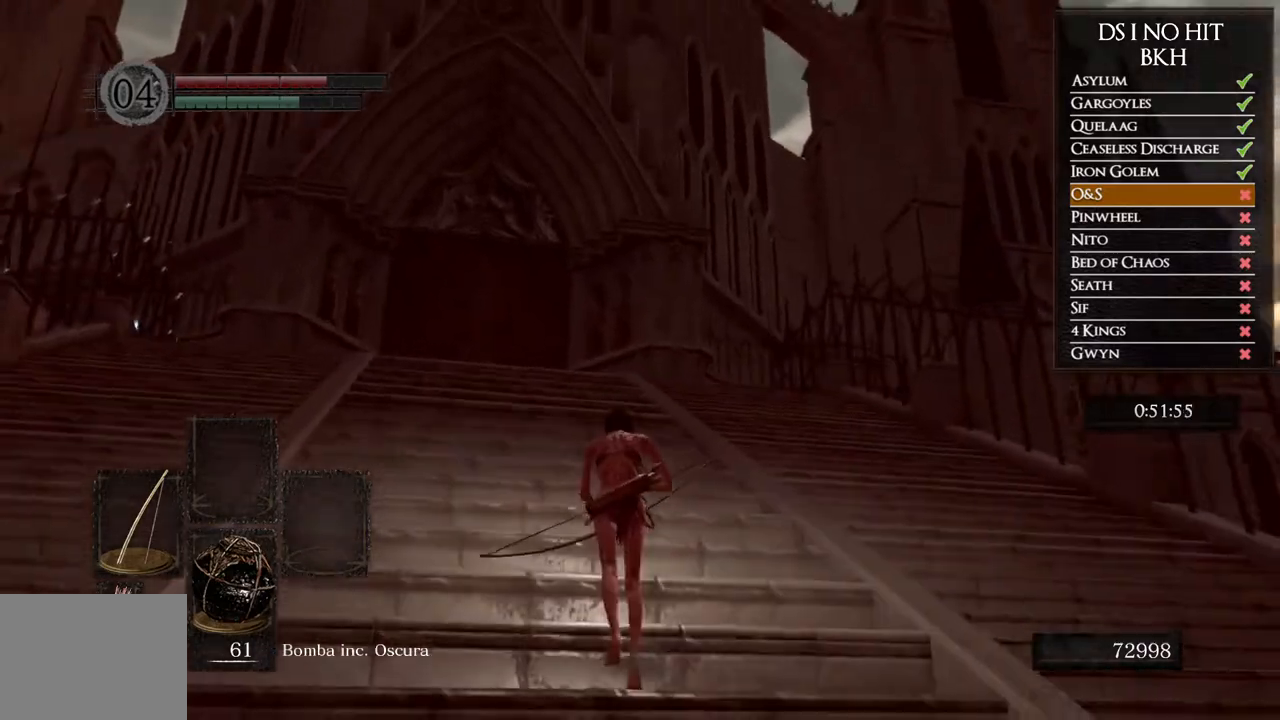
{"dt_ms": 500, "buttons": [], "left_stick": "up-left", "right_stick": "center", "events": [[50, "right_stick", "right"], [183, "right_stick", "center"], [417, "left_stick", "up-left"]]}
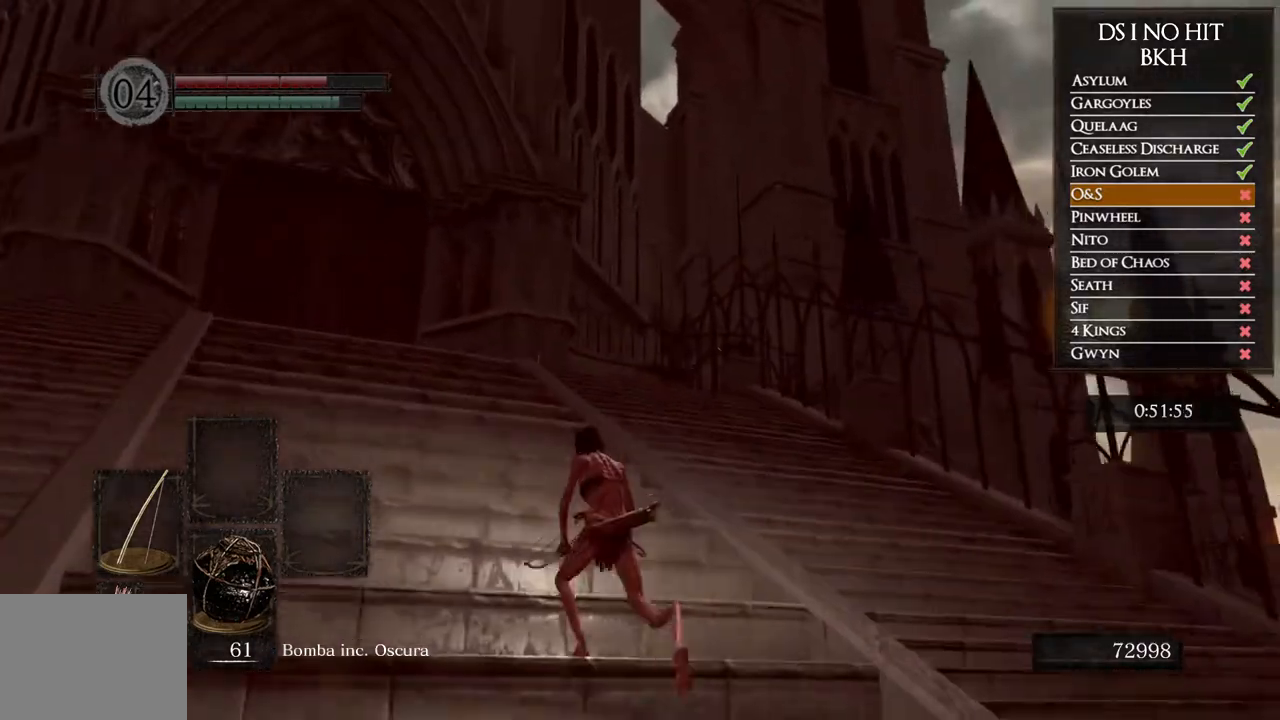
{"dt_ms": 500, "buttons": [], "left_stick": "up-left", "right_stick": "right", "events": [[317, "right_stick", "right"]]}
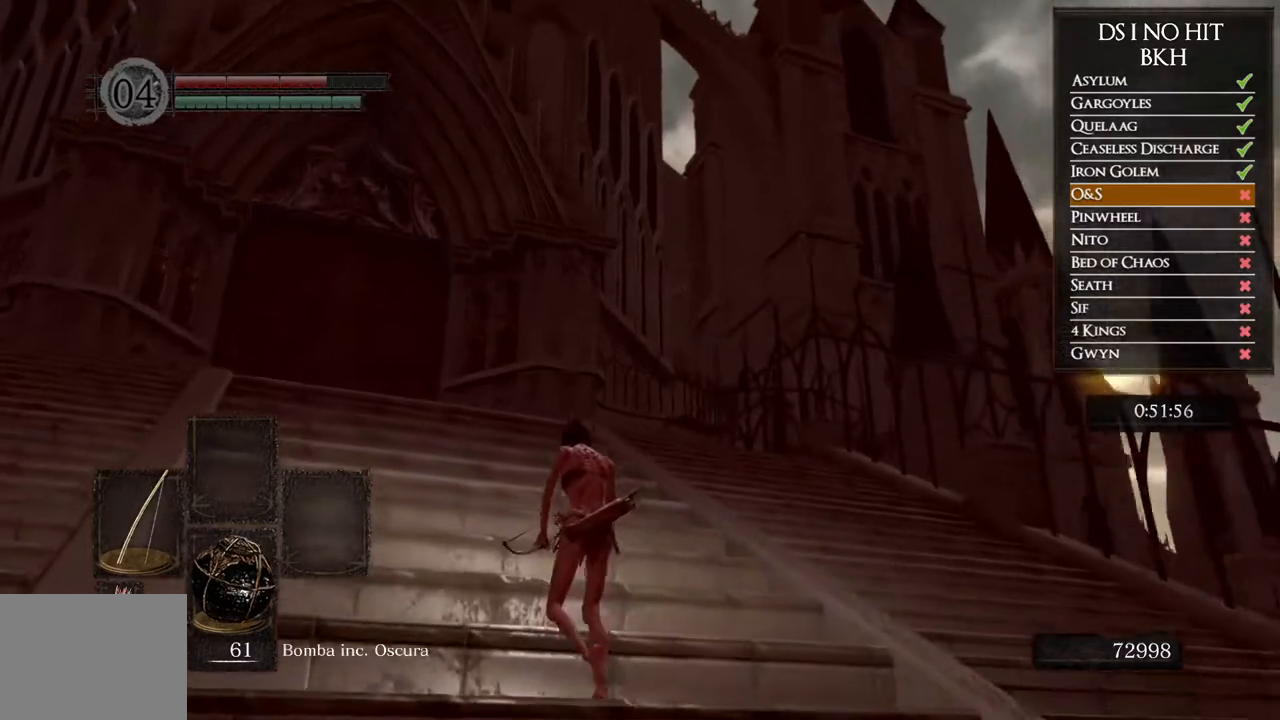
{"dt_ms": 500, "buttons": [], "left_stick": "center", "right_stick": "down", "events": [[17, "left_stick", "center"], [67, "right_stick", "center"], [150, "L1", "down"], [267, "L1", "up"], [350, "right_stick", "left"], [483, "right_stick", "down"]]}
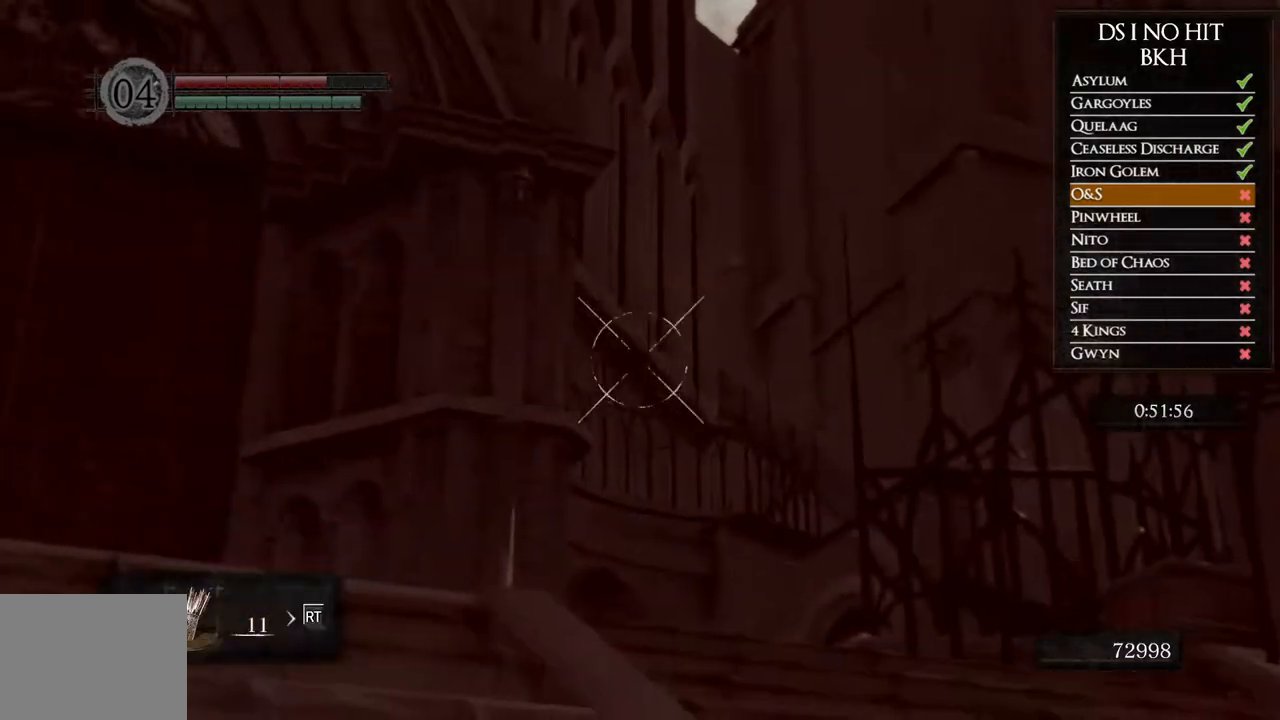
{"dt_ms": 500, "buttons": [], "left_stick": "center", "right_stick": "up", "events": [[167, "right_stick", "center"], [217, "left_stick", "up"], [267, "left_stick", "up-left"], [367, "left_stick", "center"], [500, "right_stick", "up"]]}
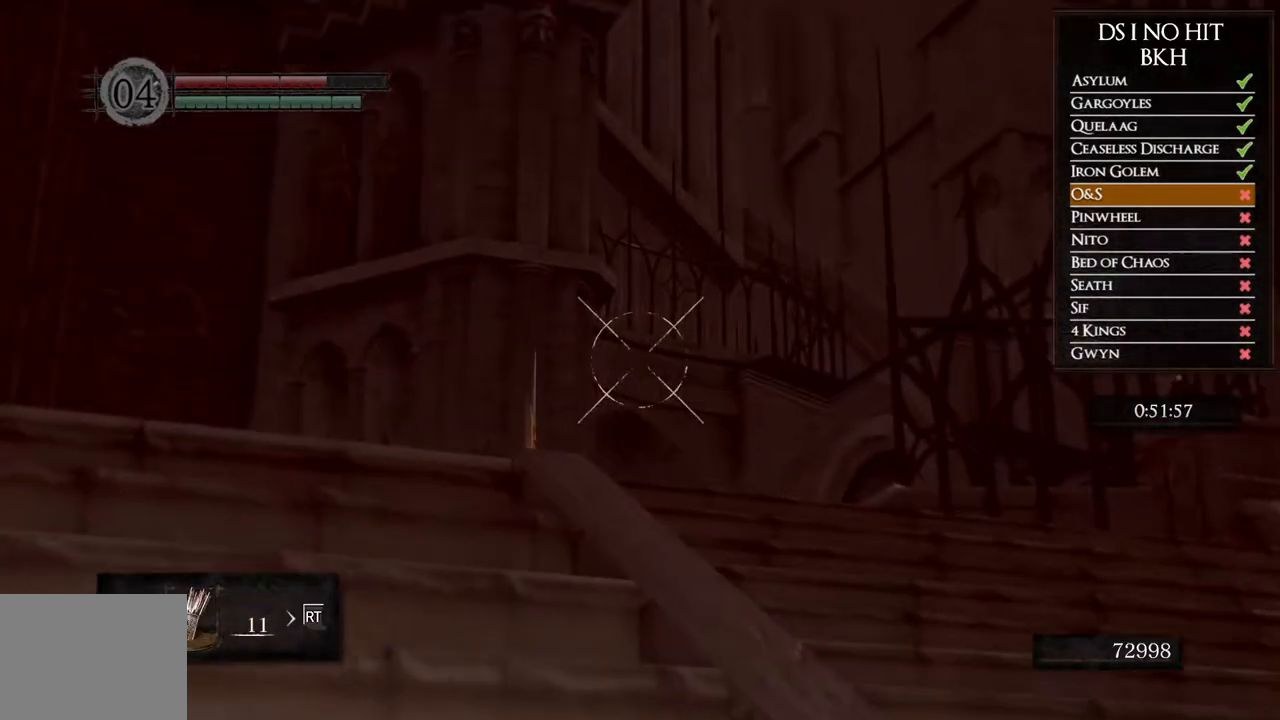
{"dt_ms": 500, "buttons": [], "left_stick": "center", "right_stick": "center", "events": [[200, "right_stick", "center"], [300, "right_stick", "up"], [467, "right_stick", "center"]]}
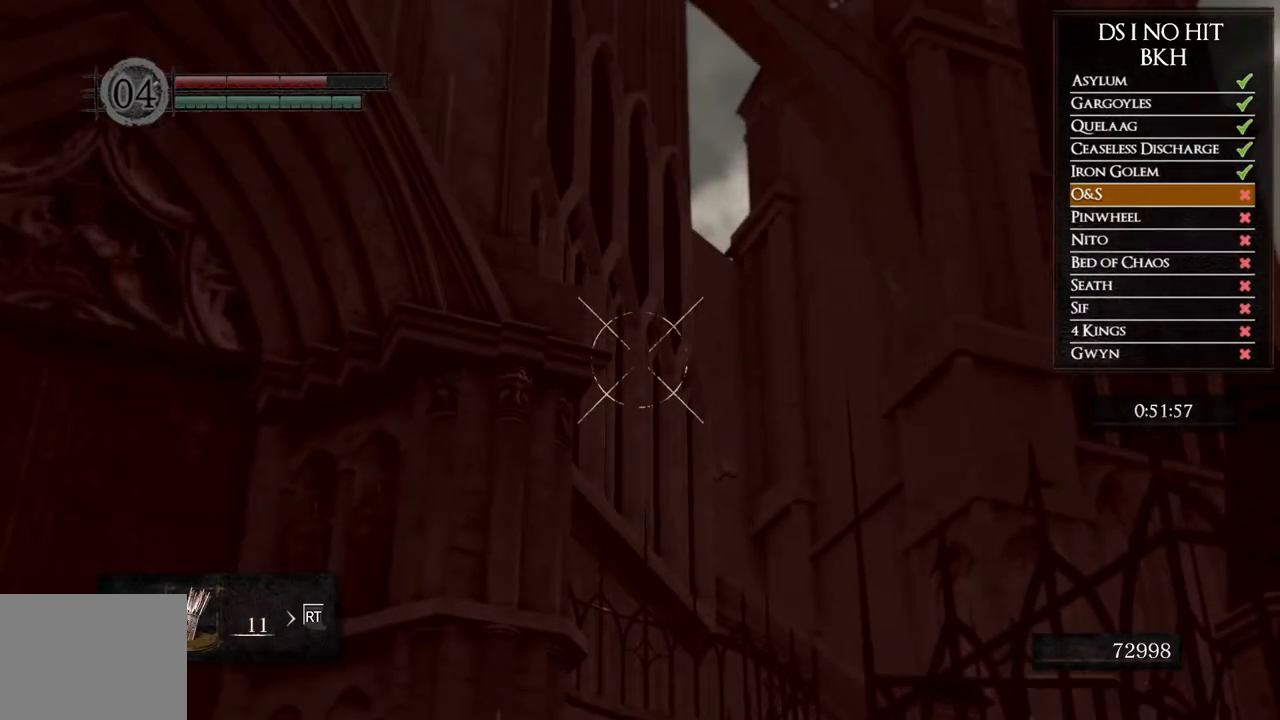
{"dt_ms": 500, "buttons": [], "left_stick": "center", "right_stick": "center", "events": [[117, "right_stick", "up-left"], [233, "right_stick", "center"], [367, "right_stick", "up"], [433, "right_stick", "center"]]}
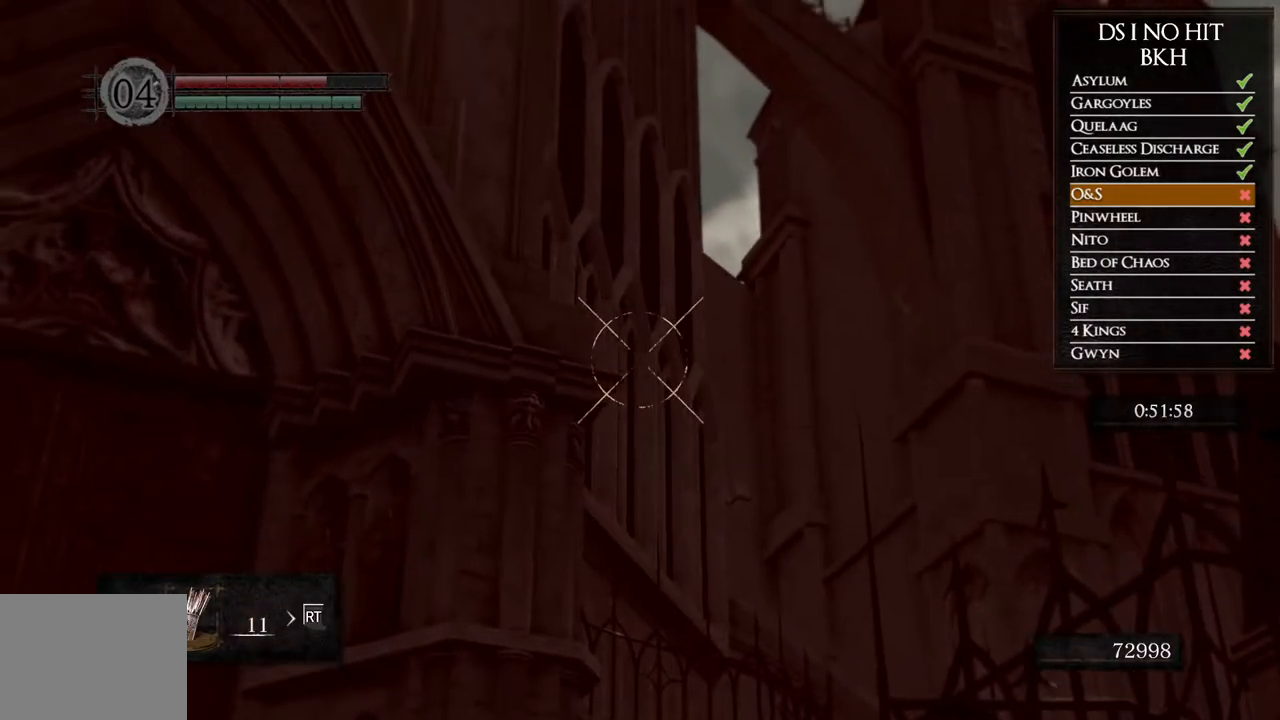
{"dt_ms": 500, "buttons": [], "left_stick": "center", "right_stick": "center", "events": []}
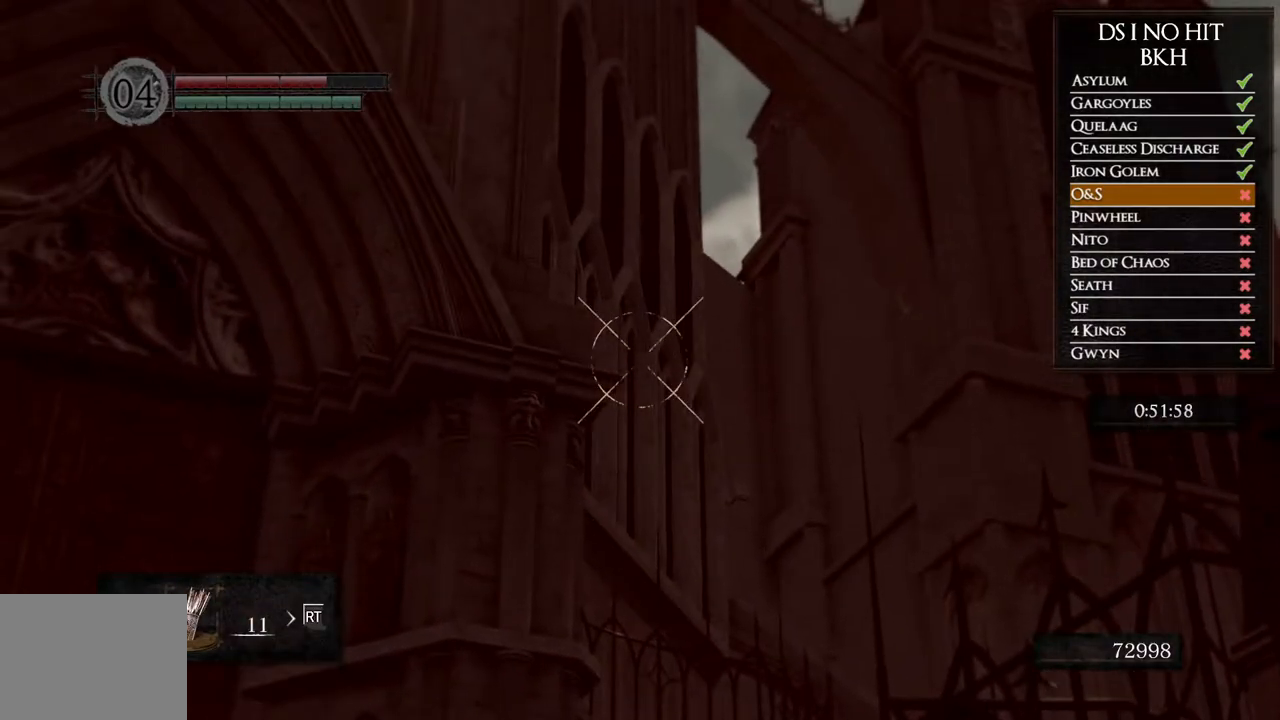
{"dt_ms": 500, "buttons": [], "left_stick": "center", "right_stick": "center", "events": [[167, "right_stick", "down-right"], [250, "right_stick", "center"]]}
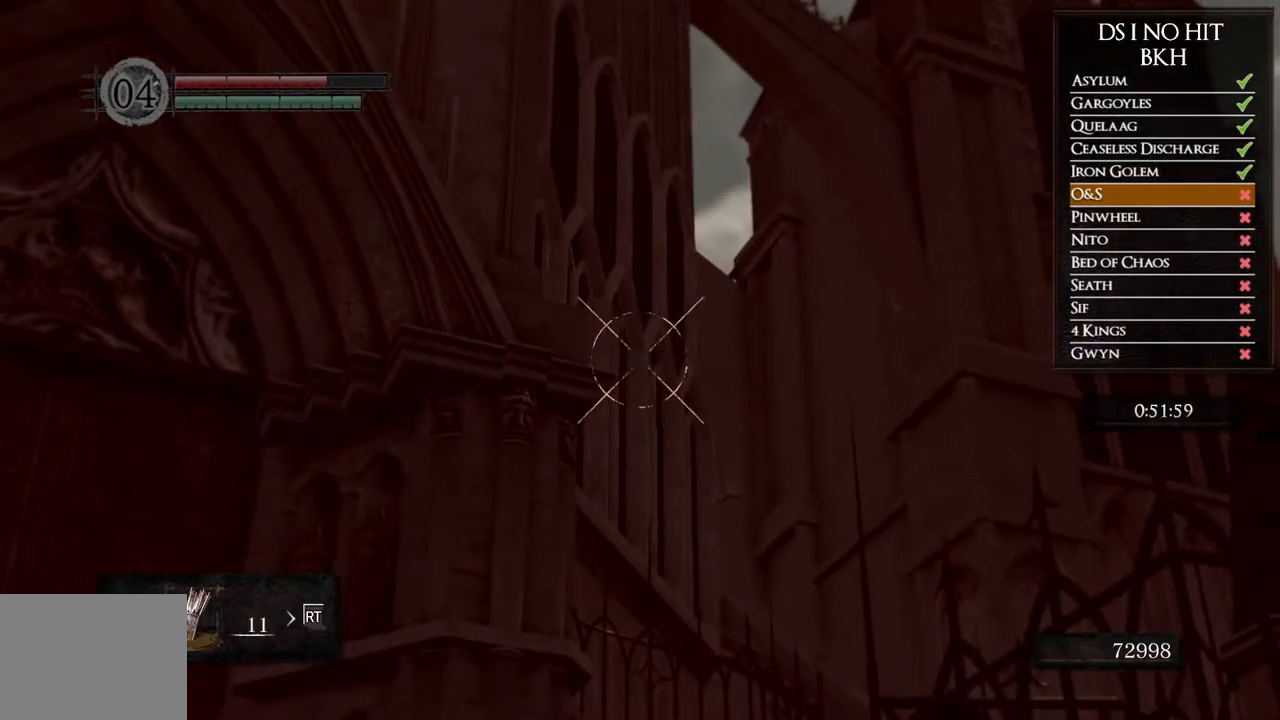
{"dt_ms": 500, "buttons": [], "left_stick": "center", "right_stick": "center", "events": []}
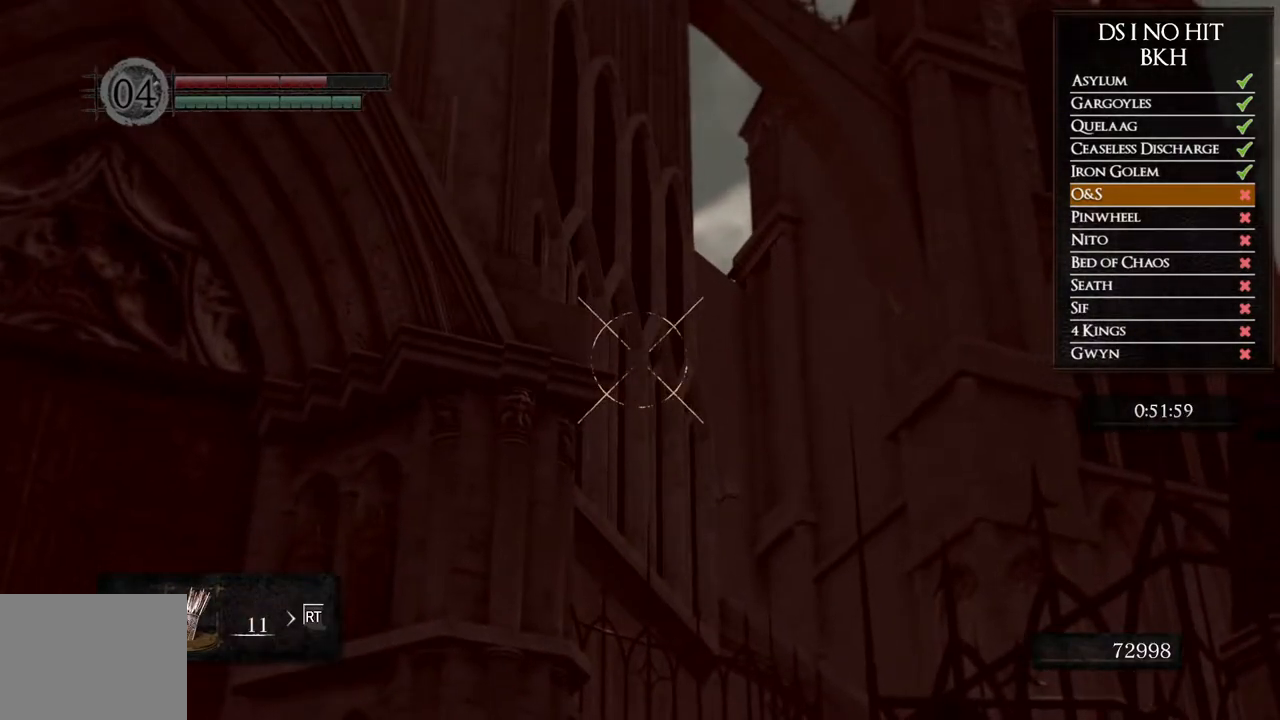
{"dt_ms": 500, "buttons": [], "left_stick": "center", "right_stick": "center", "events": []}
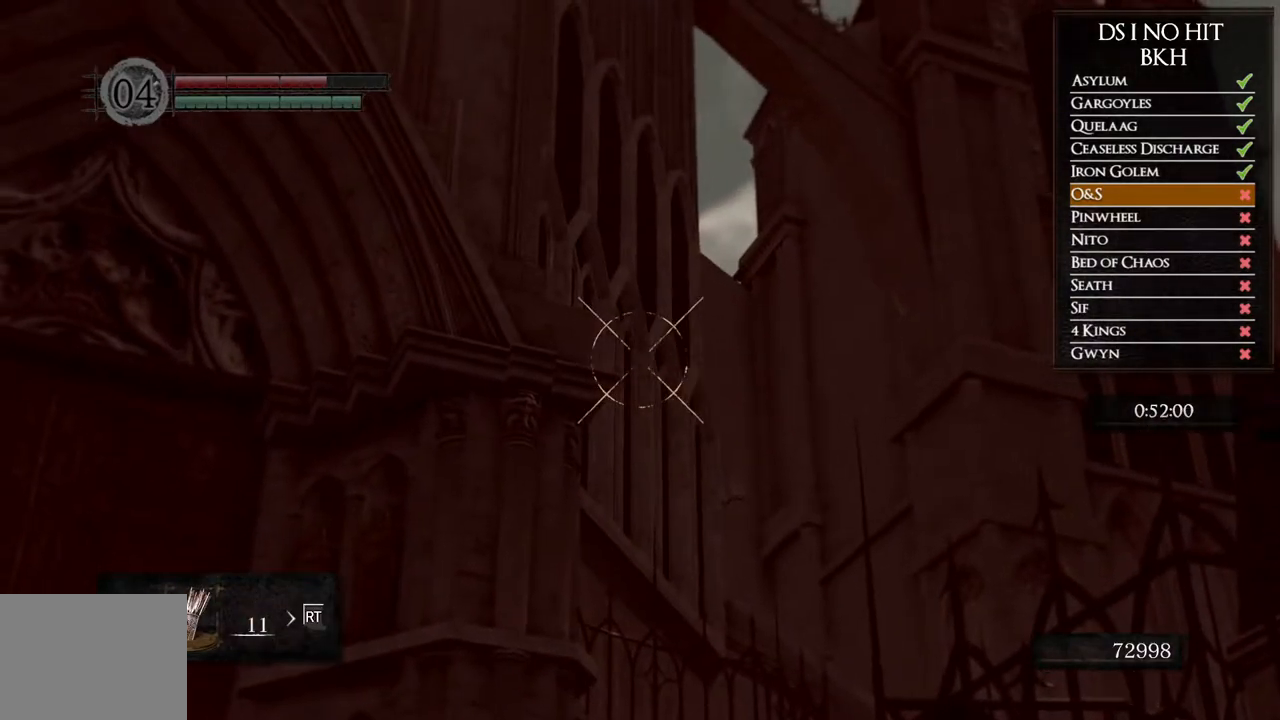
{"dt_ms": 500, "buttons": ["X"], "left_stick": "center", "right_stick": "center", "events": [[67, "L1", "down"], [150, "X", "down"], [167, "L1", "up"], [267, "X", "up"], [317, "X", "down"], [383, "X", "up"], [467, "X", "down"]]}
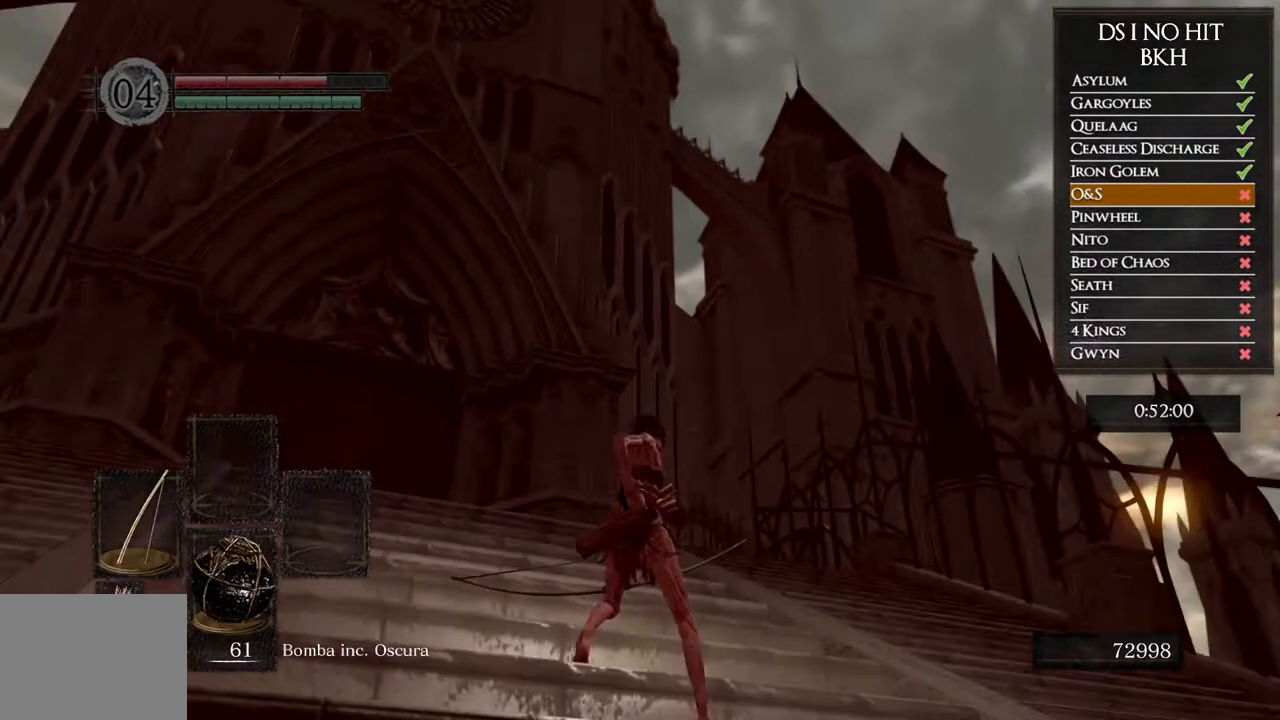
{"dt_ms": 500, "buttons": ["X"], "left_stick": "center", "right_stick": "center", "events": [[67, "X", "up"], [133, "X", "down"], [217, "X", "up"], [300, "X", "down"], [400, "X", "up"], [450, "X", "down"]]}
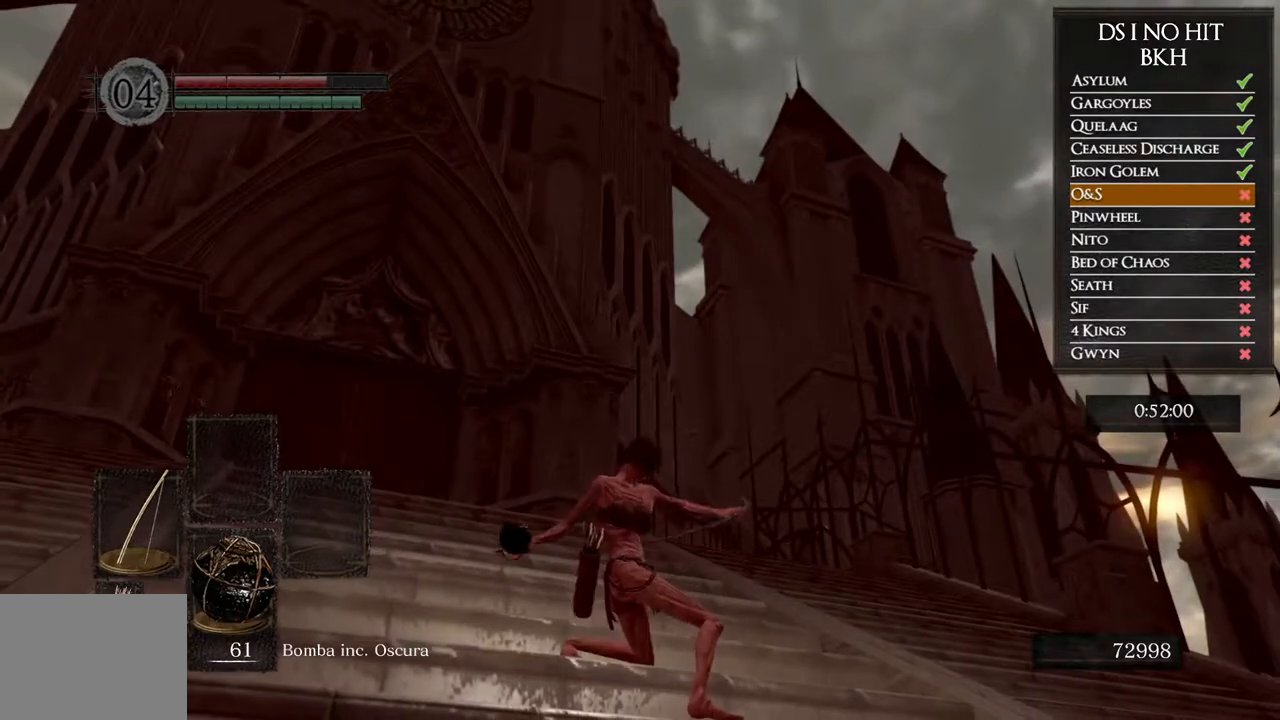
{"dt_ms": 500, "buttons": ["X"], "left_stick": "center", "right_stick": "center", "events": [[83, "X", "up"], [133, "X", "down"], [250, "X", "up"], [300, "X", "down"], [433, "X", "up"], [483, "X", "down"]]}
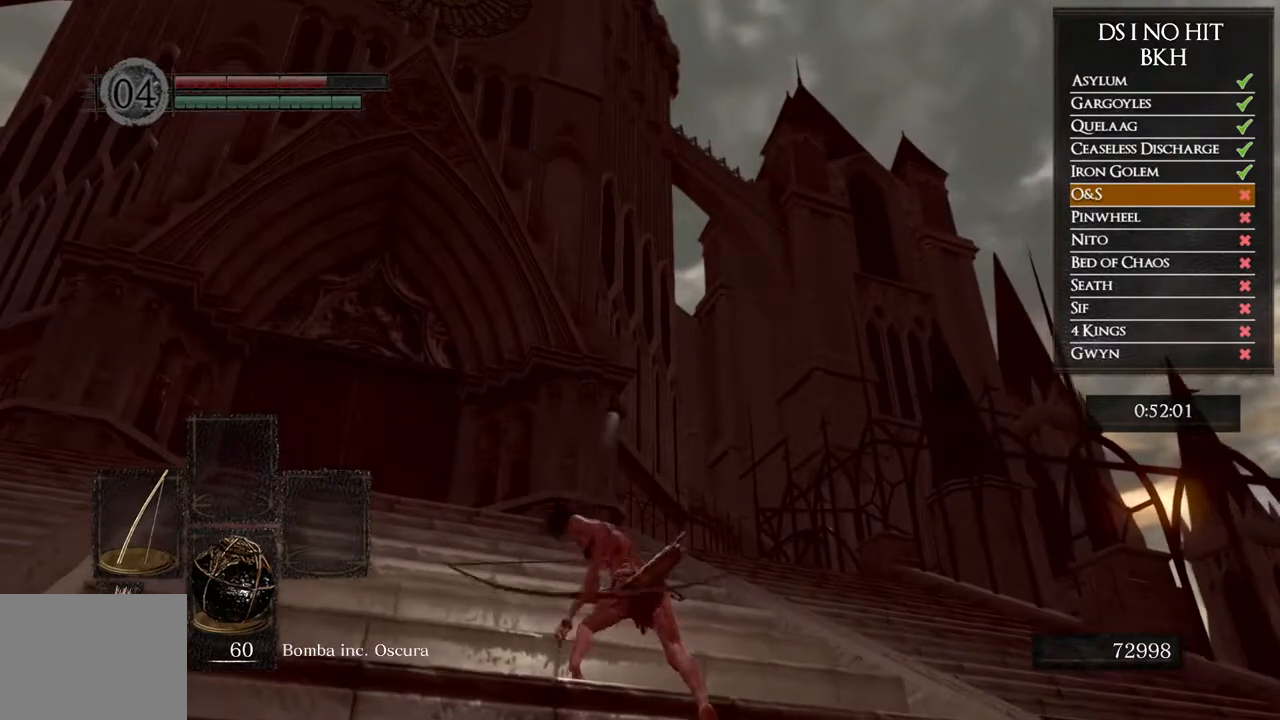
{"dt_ms": 500, "buttons": [], "left_stick": "center", "right_stick": "center", "events": [[117, "X", "up"], [167, "X", "down"], [300, "X", "up"], [350, "X", "down"], [467, "X", "up"]]}
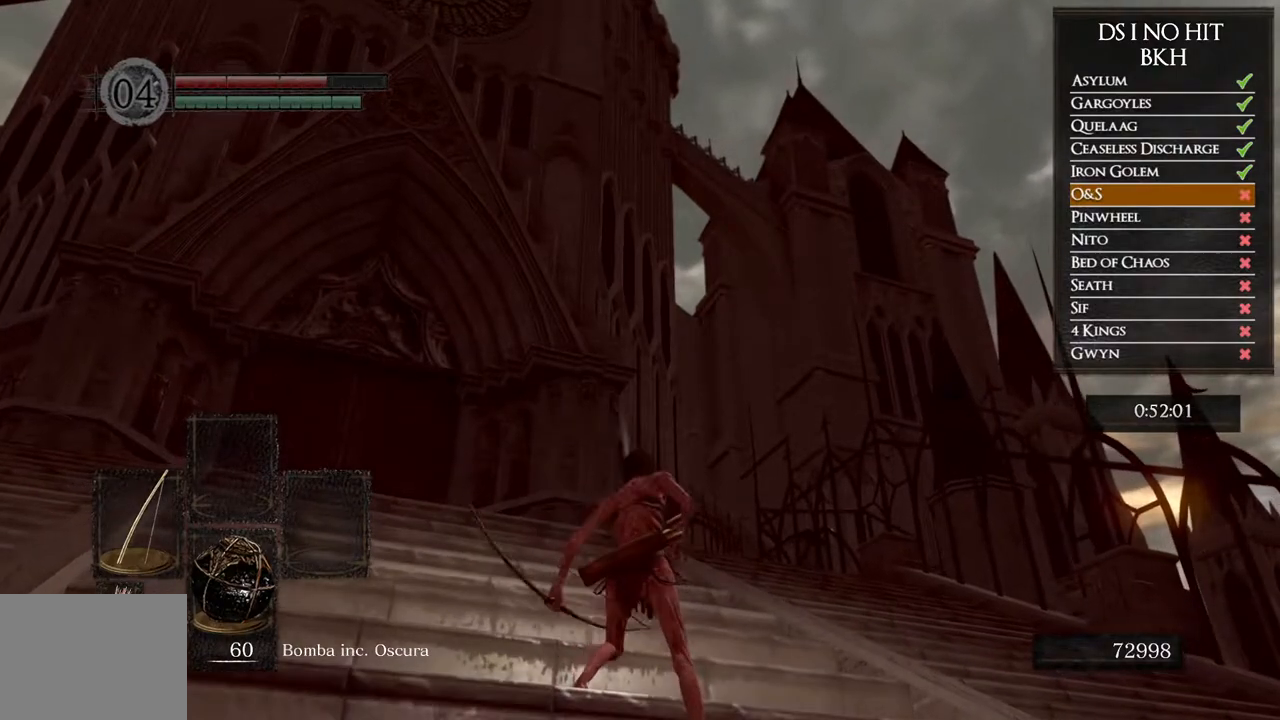
{"dt_ms": 500, "buttons": [], "left_stick": "center", "right_stick": "center", "events": [[17, "X", "down"], [150, "X", "up"], [183, "X", "down"], [317, "X", "up"], [367, "X", "down"], [500, "X", "up"]]}
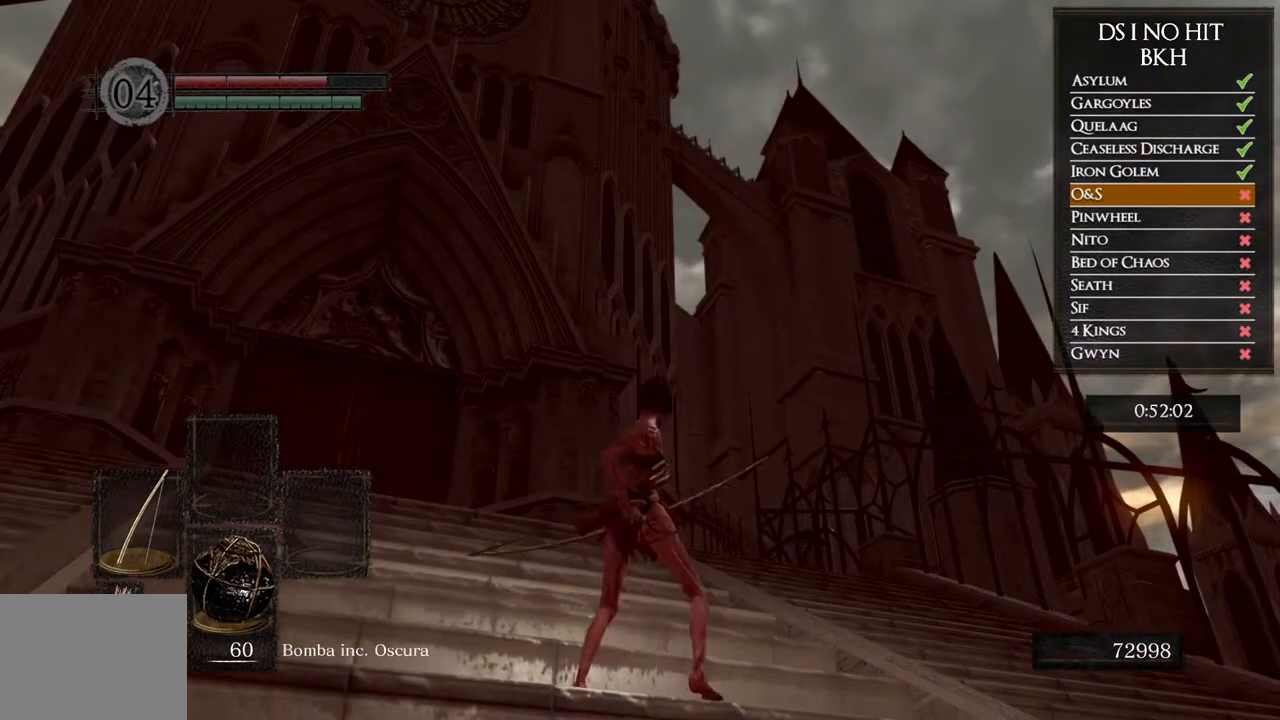
{"dt_ms": 500, "buttons": ["X"], "left_stick": "center", "right_stick": "center", "events": [[50, "X", "down"], [183, "X", "up"], [217, "X", "down"], [333, "X", "up"], [400, "X", "down"]]}
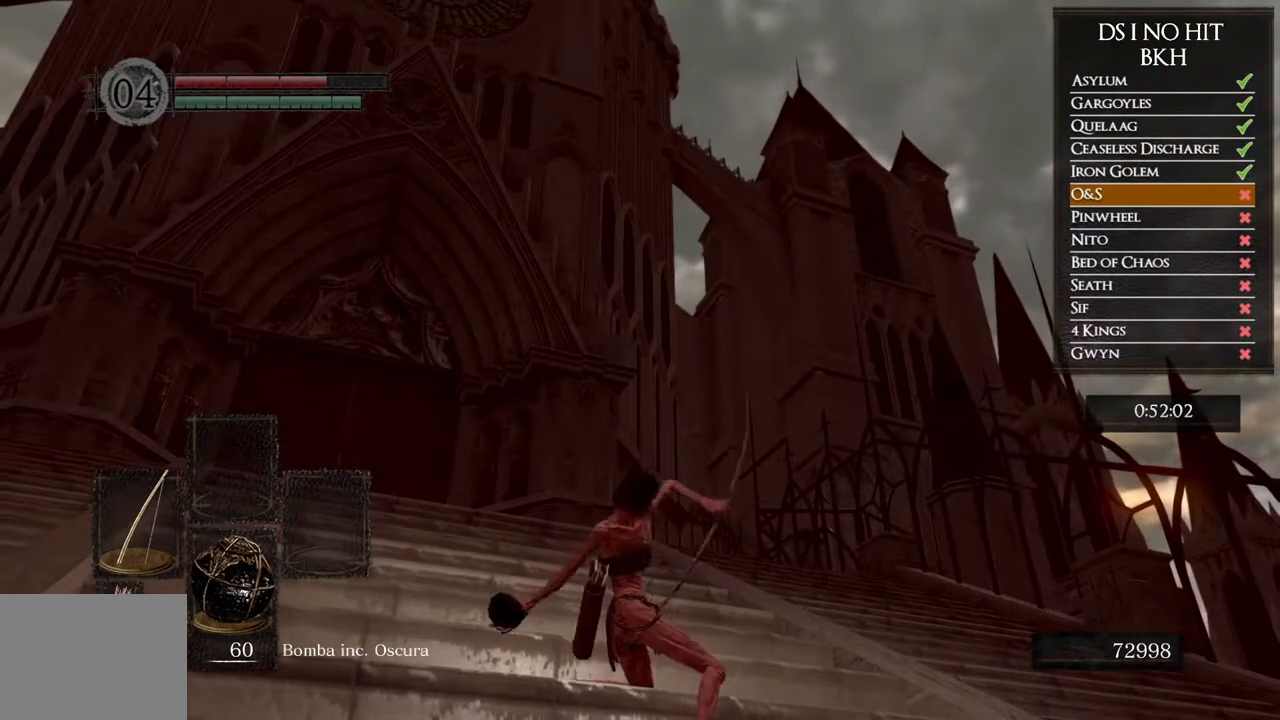
{"dt_ms": 500, "buttons": ["X"], "left_stick": "center", "right_stick": "center", "events": [[17, "X", "up"], [67, "X", "down"], [200, "X", "up"], [250, "X", "down"], [383, "X", "up"], [433, "X", "down"]]}
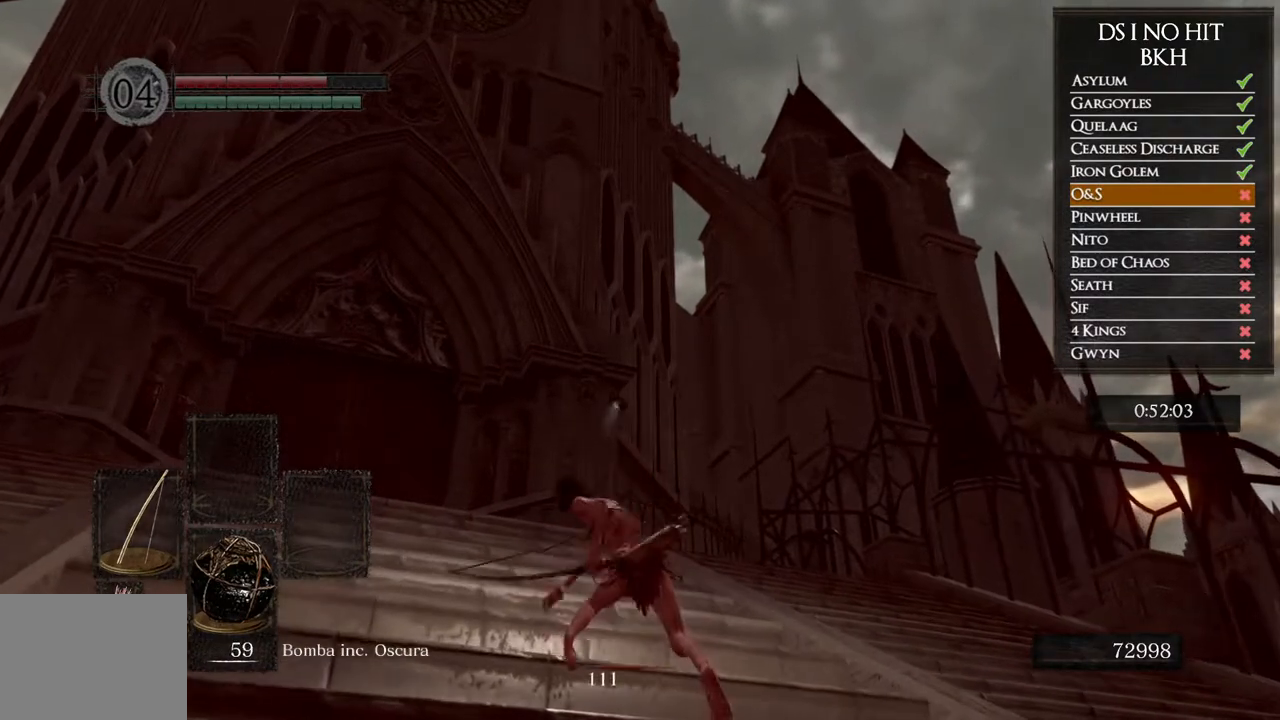
{"dt_ms": 500, "buttons": ["X"], "left_stick": "center", "right_stick": "center", "events": [[50, "X", "up"], [100, "X", "down"], [233, "X", "up"], [283, "X", "down"], [417, "X", "up"], [467, "X", "down"]]}
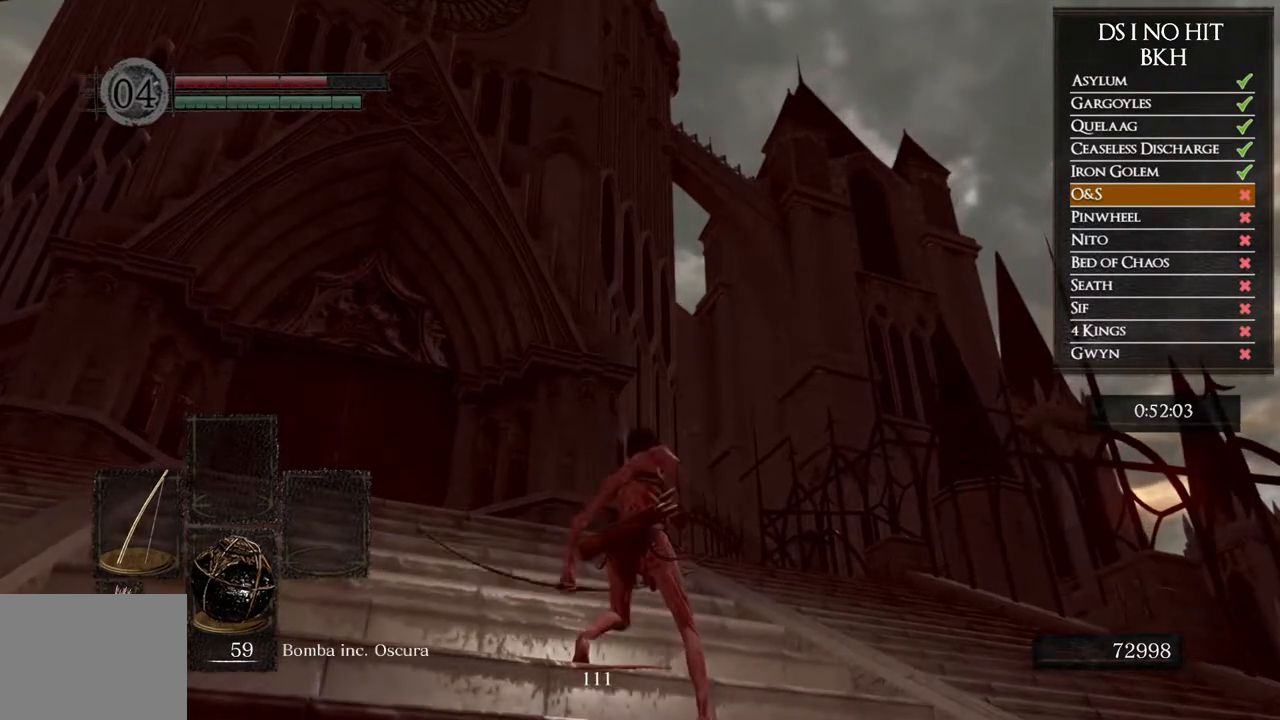
{"dt_ms": 500, "buttons": ["X"], "left_stick": "center", "right_stick": "center", "events": [[83, "X", "up"], [133, "X", "down"], [267, "X", "up"], [317, "X", "down"], [433, "X", "up"], [500, "X", "down"]]}
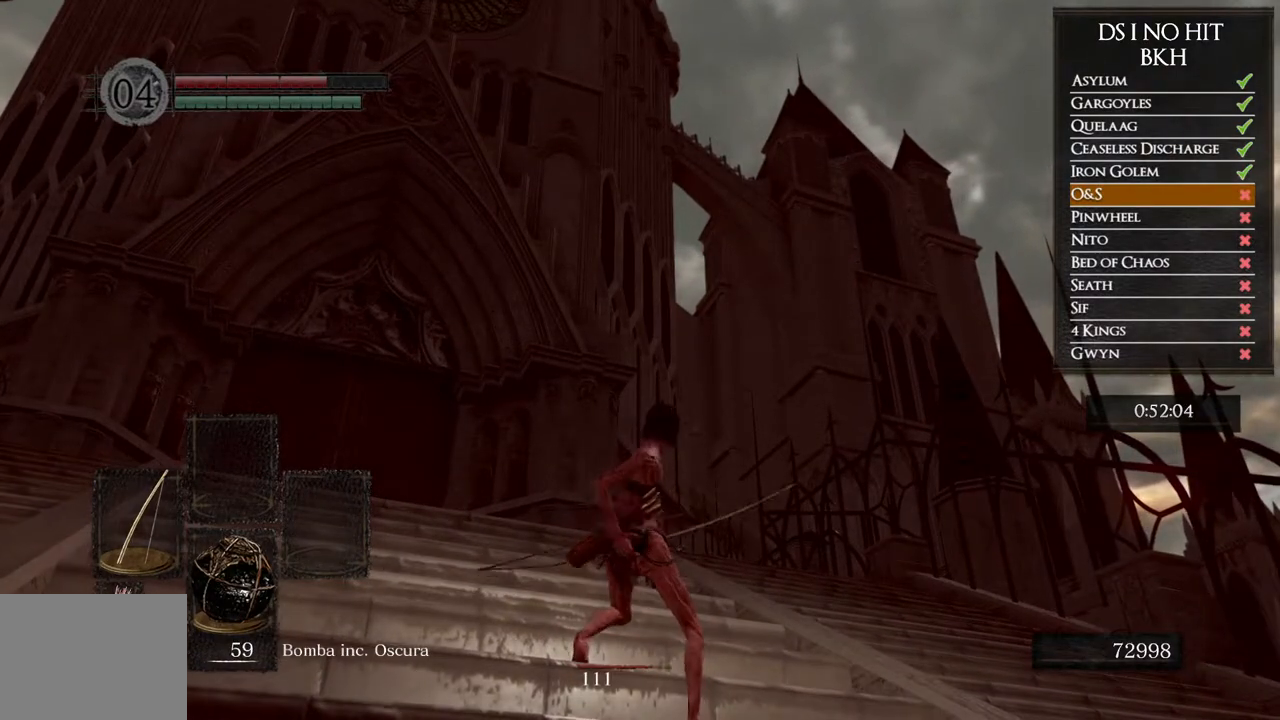
{"dt_ms": 500, "buttons": [], "left_stick": "center", "right_stick": "center", "events": [[117, "X", "up"], [167, "X", "down"], [300, "X", "up"], [350, "X", "down"], [467, "X", "up"]]}
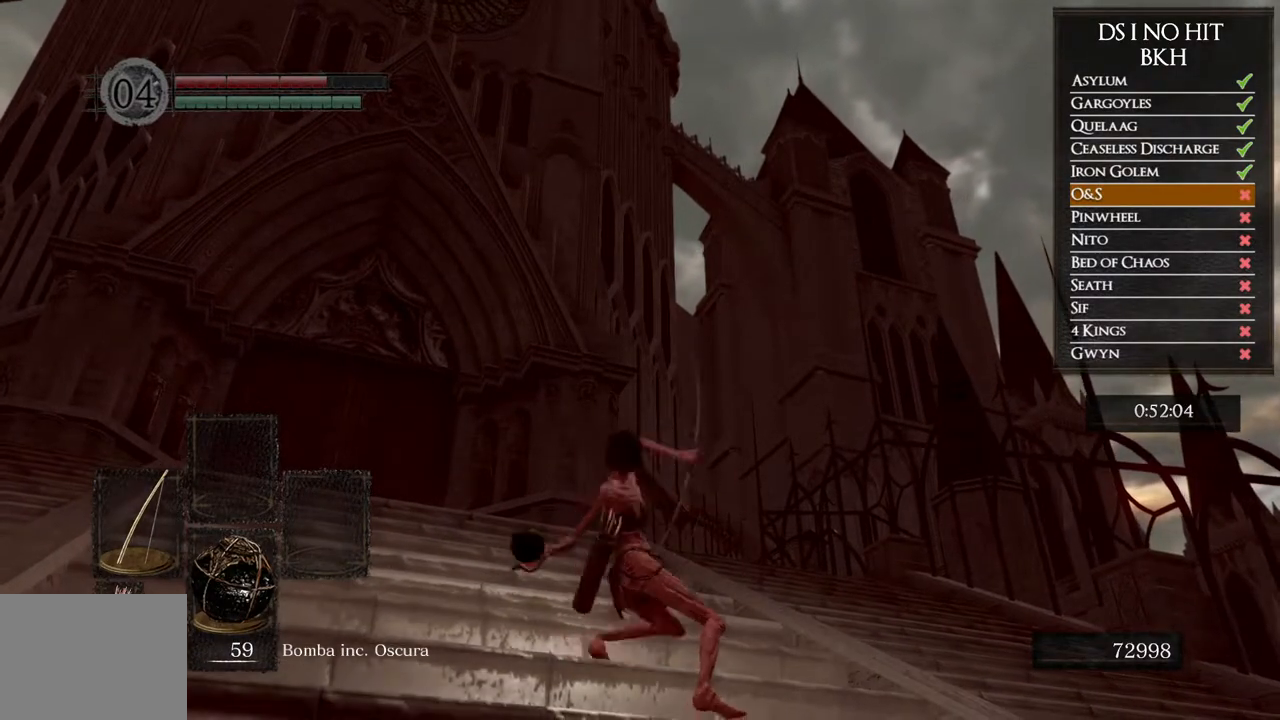
{"dt_ms": 500, "buttons": ["X"], "left_stick": "center", "right_stick": "center", "events": [[33, "X", "down"], [167, "X", "up"], [200, "X", "down"], [333, "X", "up"], [383, "X", "down"]]}
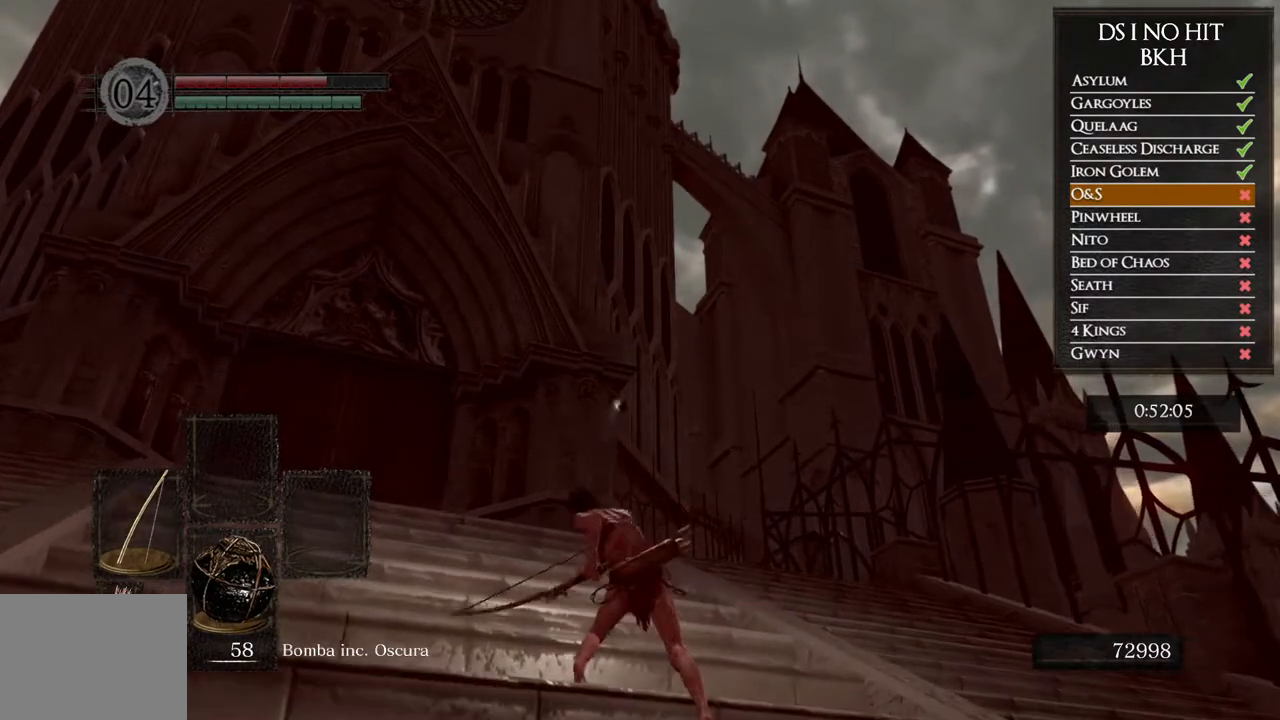
{"dt_ms": 500, "buttons": ["X"], "left_stick": "center", "right_stick": "center", "events": [[17, "X", "up"], [67, "X", "down"], [200, "X", "up"], [250, "X", "down"], [383, "X", "up"], [417, "X", "down"]]}
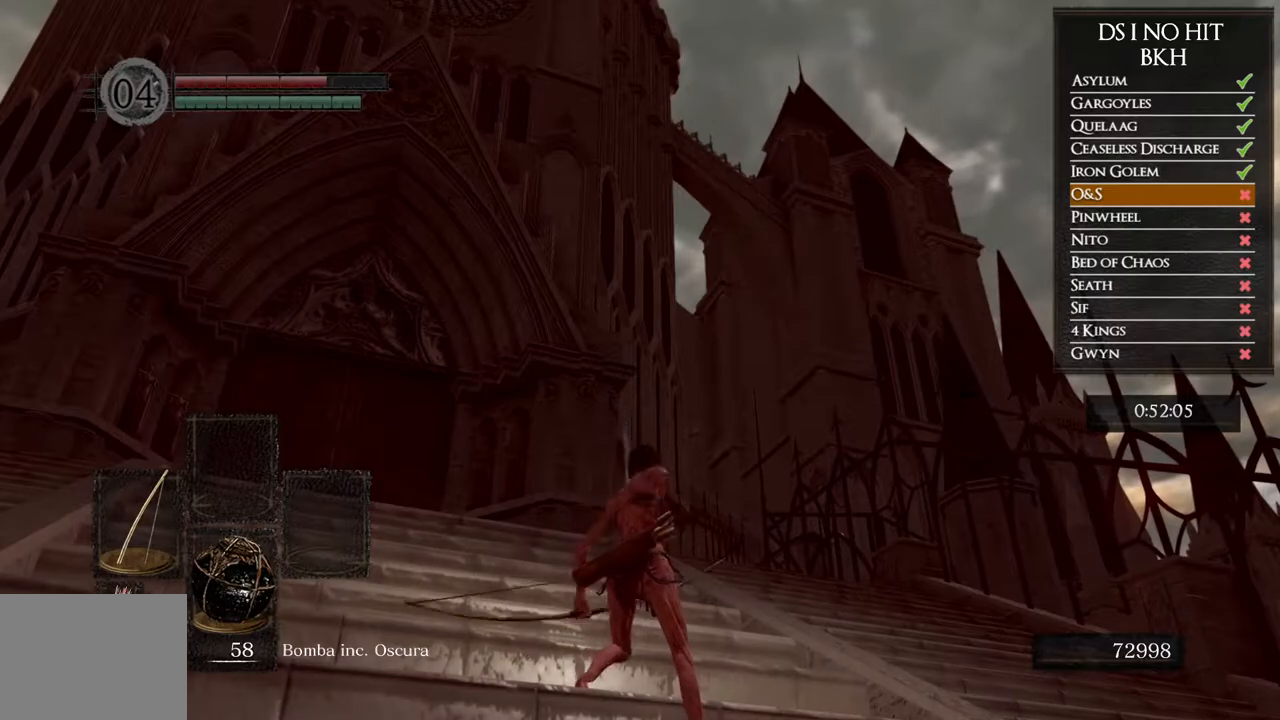
{"dt_ms": 500, "buttons": ["X"], "left_stick": "center", "right_stick": "center", "events": [[50, "X", "up"], [100, "X", "down"], [233, "X", "up"], [283, "X", "down"], [417, "X", "up"], [467, "X", "down"]]}
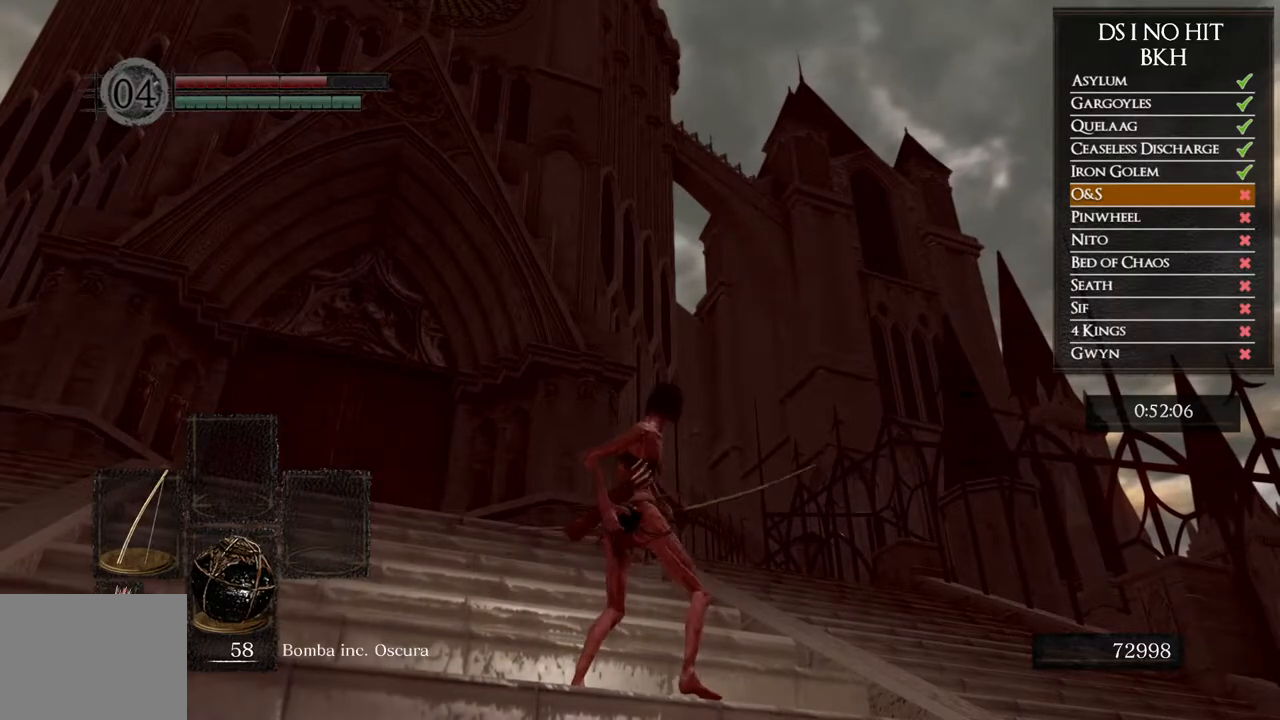
{"dt_ms": 500, "buttons": ["X"], "left_stick": "center", "right_stick": "center", "events": [[100, "X", "up"], [150, "X", "down"], [283, "X", "up"], [333, "X", "down"], [467, "X", "up"], [500, "X", "down"]]}
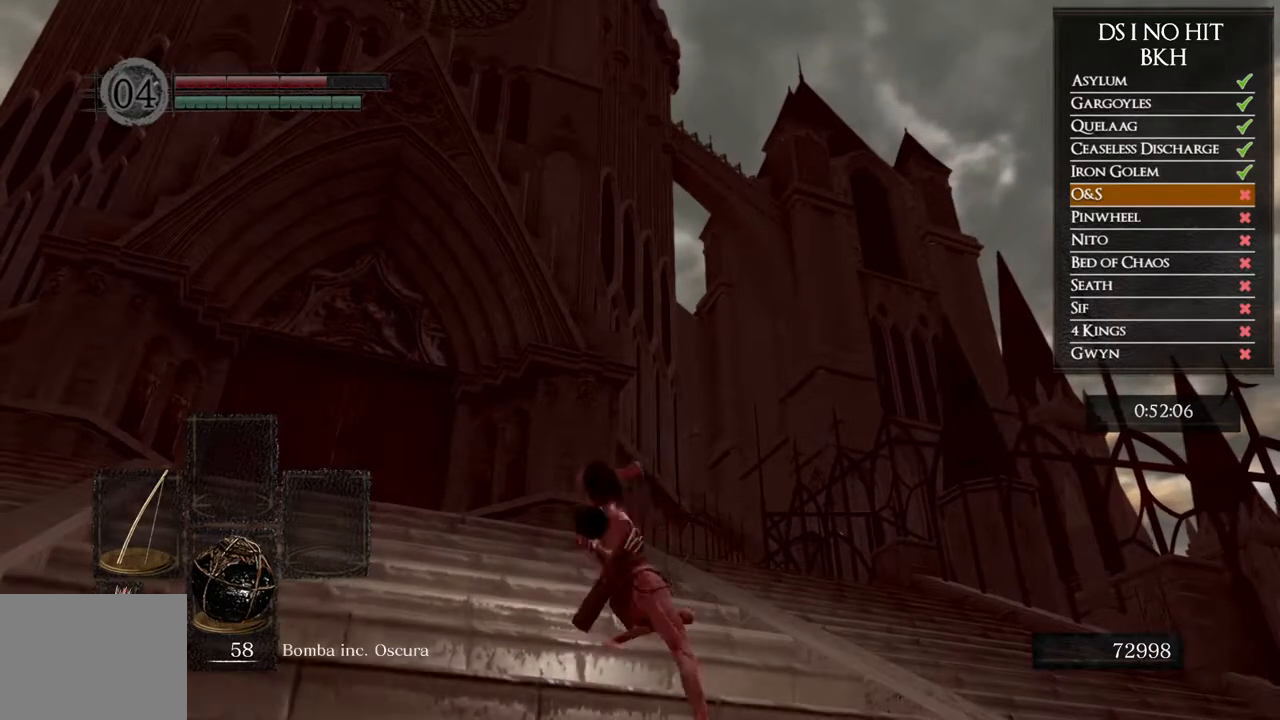
{"dt_ms": 1000, "buttons": [], "left_stick": "center", "right_stick": "center", "events": [[117, "X", "up"], [517, "right_stick", "down"], [600, "right_stick", "center"], [700, "right_stick", "down"], [933, "right_stick", "center"]]}
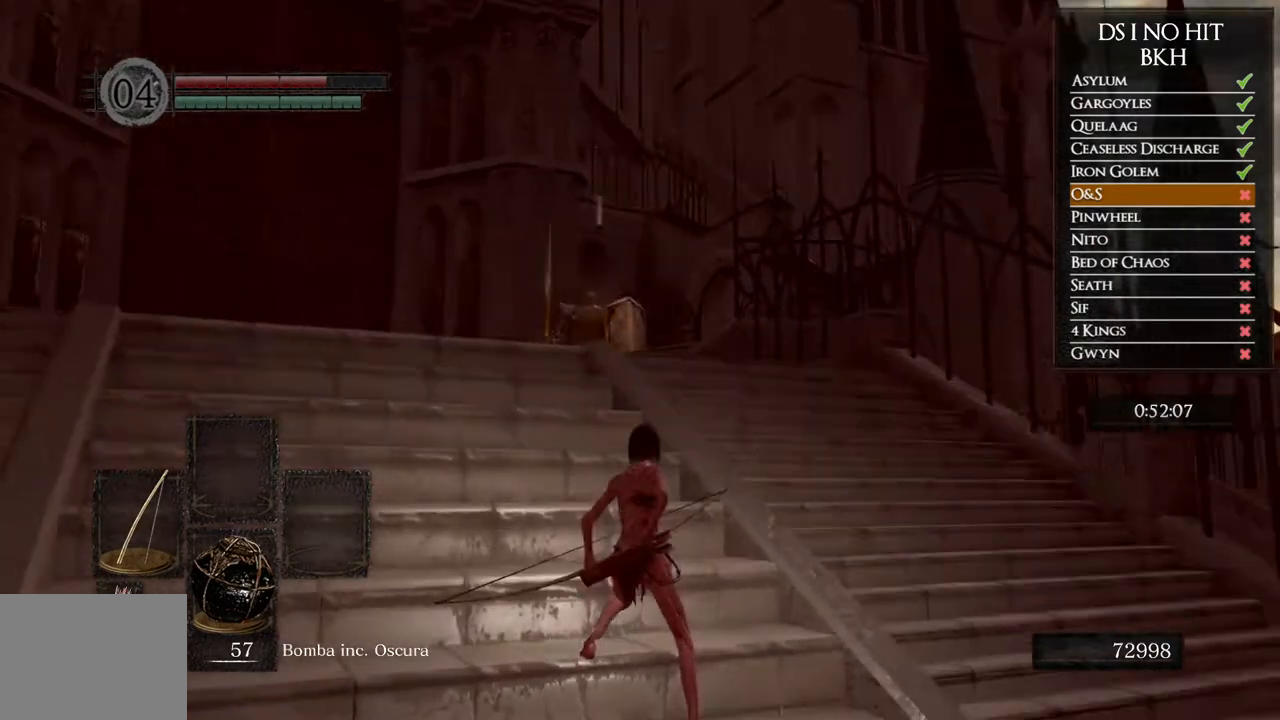
{"dt_ms": 500, "buttons": [], "left_stick": "center", "right_stick": "center", "events": []}
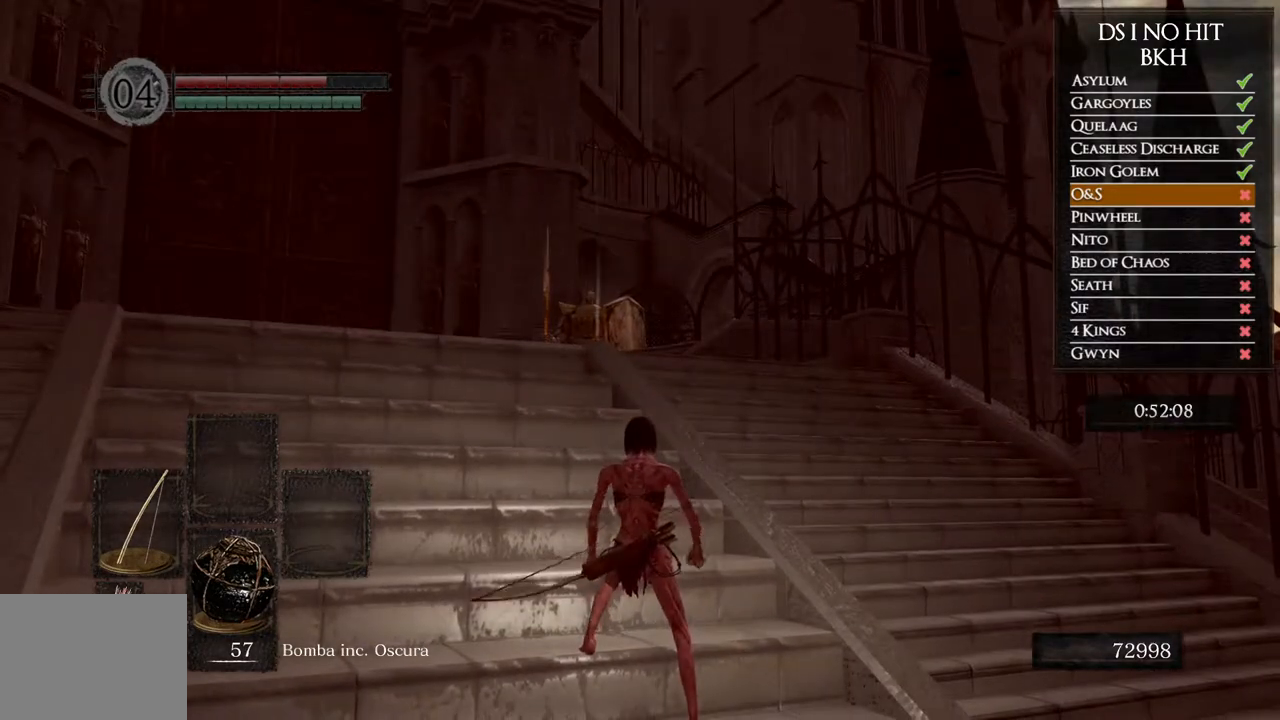
{"dt_ms": 500, "buttons": [], "left_stick": "center", "right_stick": "up", "events": [[450, "right_stick", "up"]]}
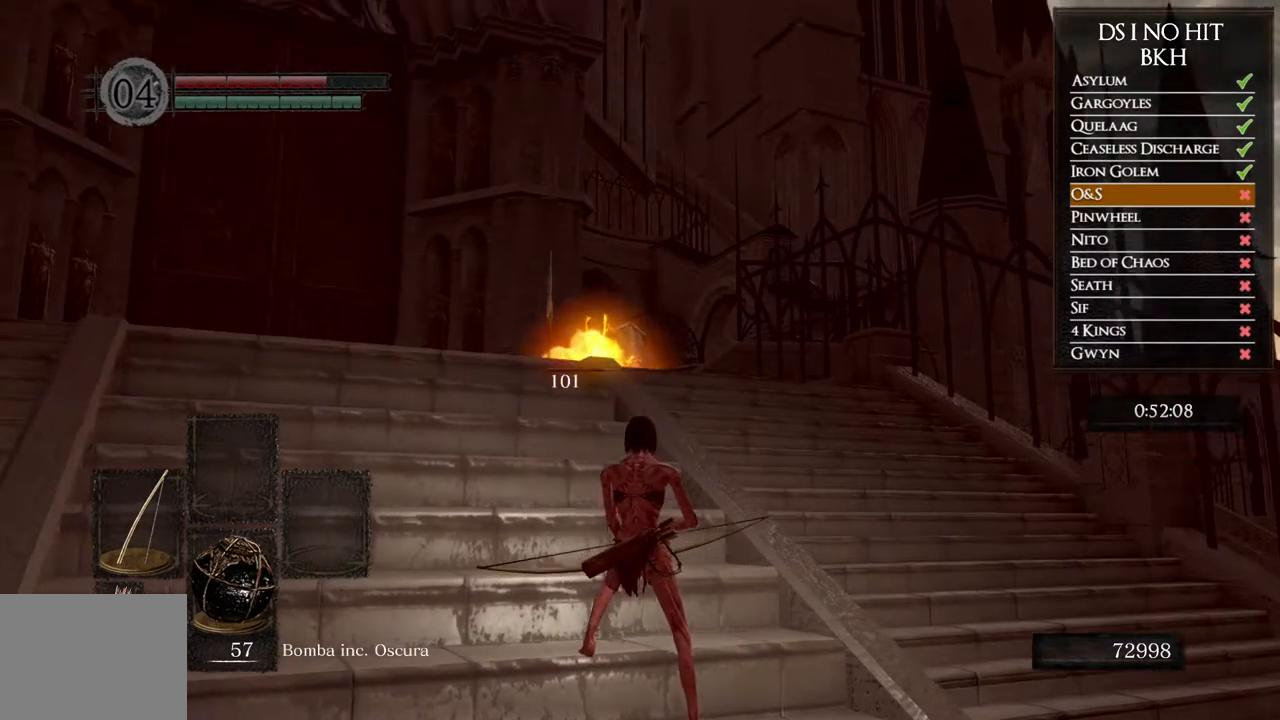
{"dt_ms": 500, "buttons": [], "left_stick": "center", "right_stick": "up", "events": [[200, "L1", "down"], [217, "right_stick", "center"], [300, "right_stick", "up"], [317, "L1", "up"], [400, "right_stick", "center"], [450, "right_stick", "up"]]}